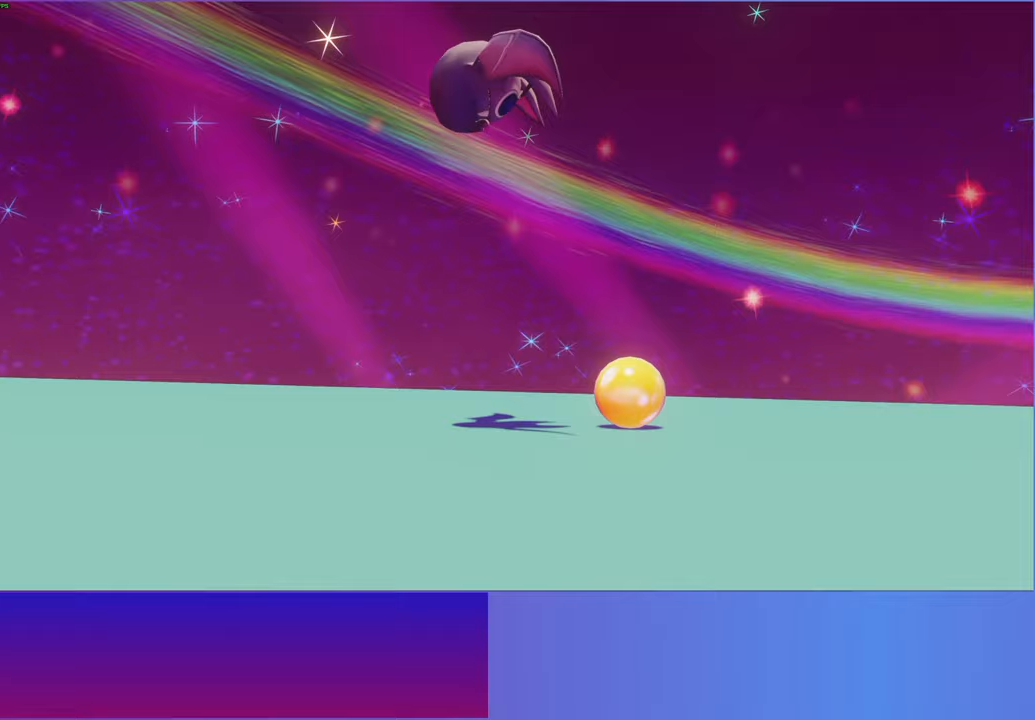
Gameplay with a controller (Xbox layout); each line is a JSON object with the inputs held at the frame after it. "events" lists button and stick changes between this image and that frame as [ms after this image, input, new state], when the widget could be followed in between. Not read: right_stick.
{"buttons": ["A"], "left_stick": "center", "events": [[83, "L2", "up"], [133, "A", "down"], [250, "A", "up"], [500, "A", "down"]]}
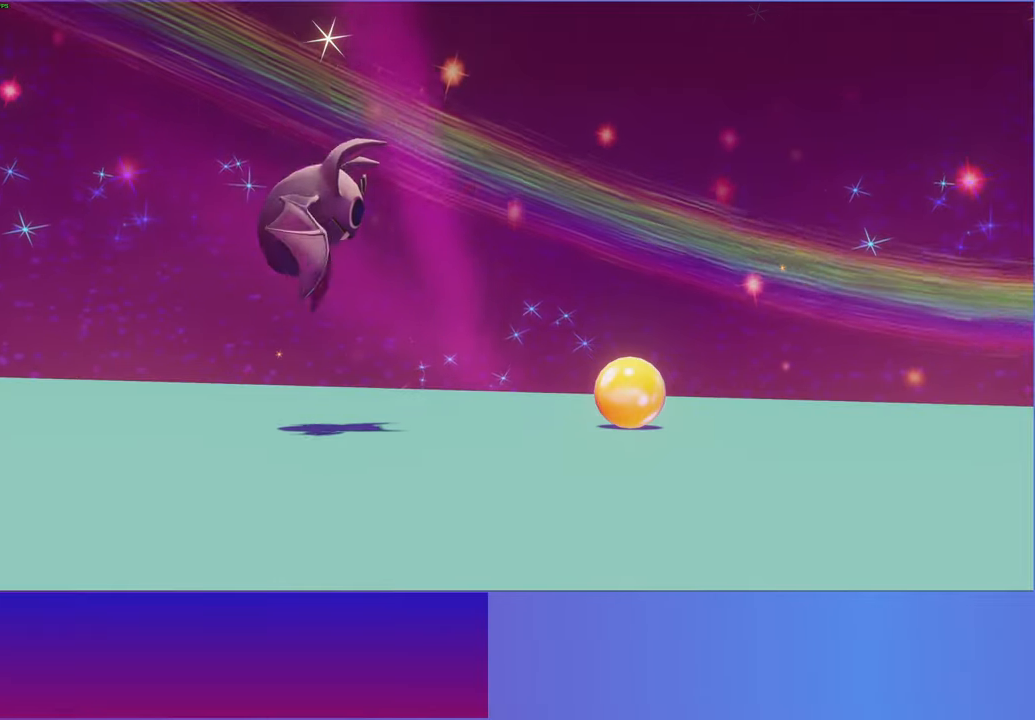
{"buttons": [], "left_stick": "center", "events": [[117, "A", "up"], [283, "A", "down"], [383, "A", "up"]]}
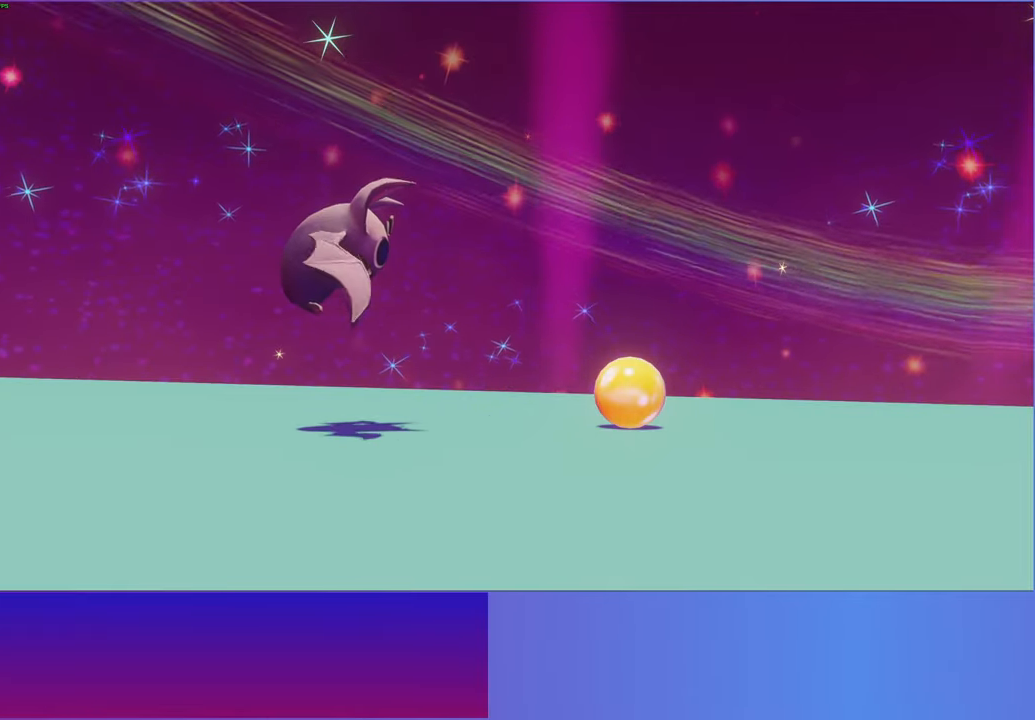
{"buttons": [], "left_stick": "center", "events": [[33, "A", "down"], [117, "A", "up"], [267, "A", "down"], [400, "A", "up"]]}
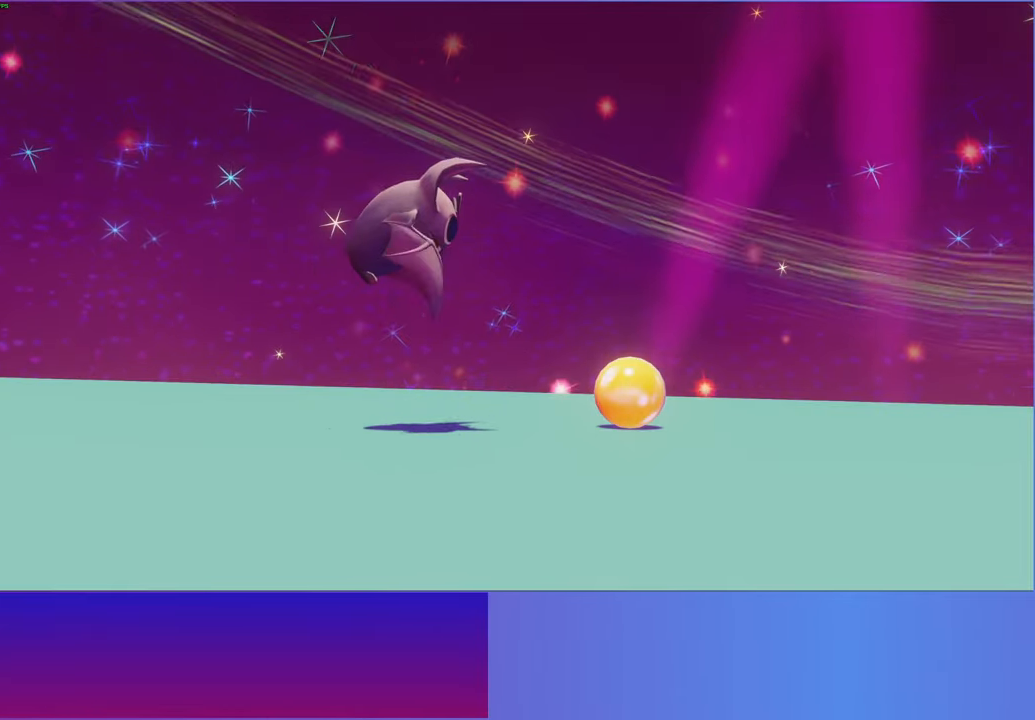
{"buttons": [], "left_stick": "center", "events": [[50, "A", "down"], [200, "A", "up"], [350, "A", "down"], [450, "A", "up"]]}
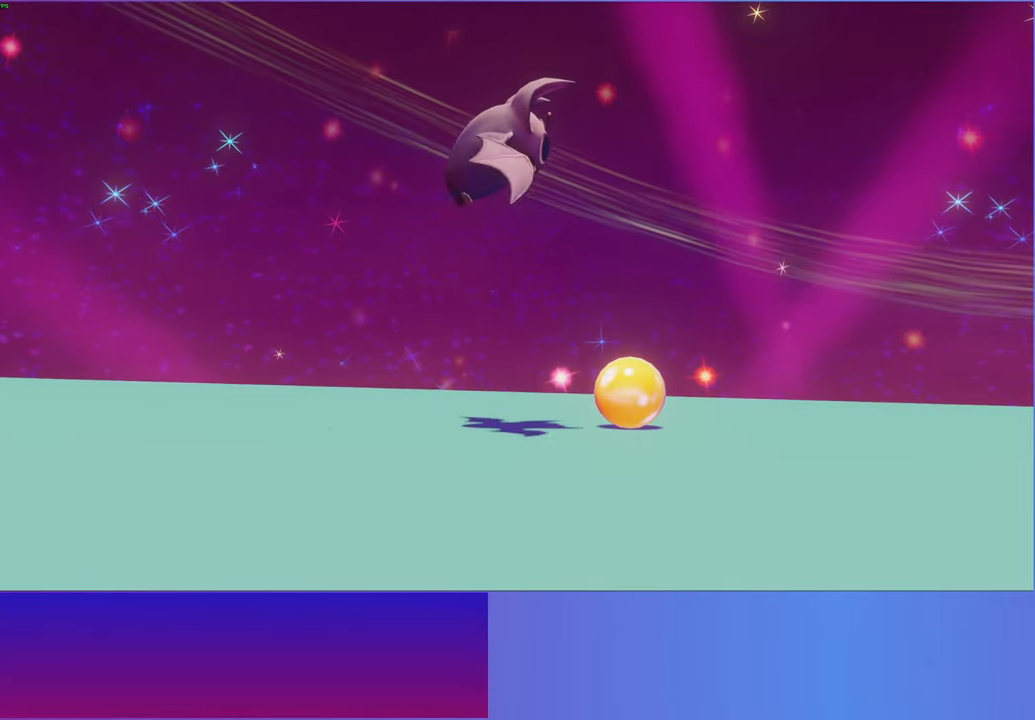
{"buttons": [], "left_stick": "center", "events": []}
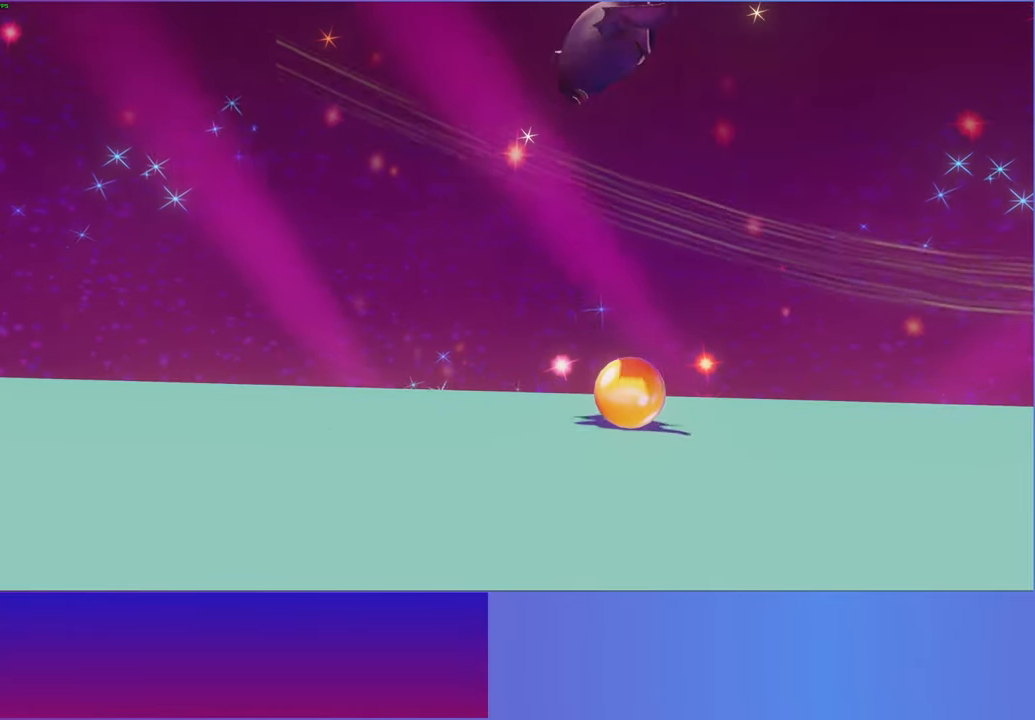
{"buttons": [], "left_stick": "center", "events": [[133, "A", "down"], [267, "A", "up"], [367, "A", "down"], [483, "A", "up"]]}
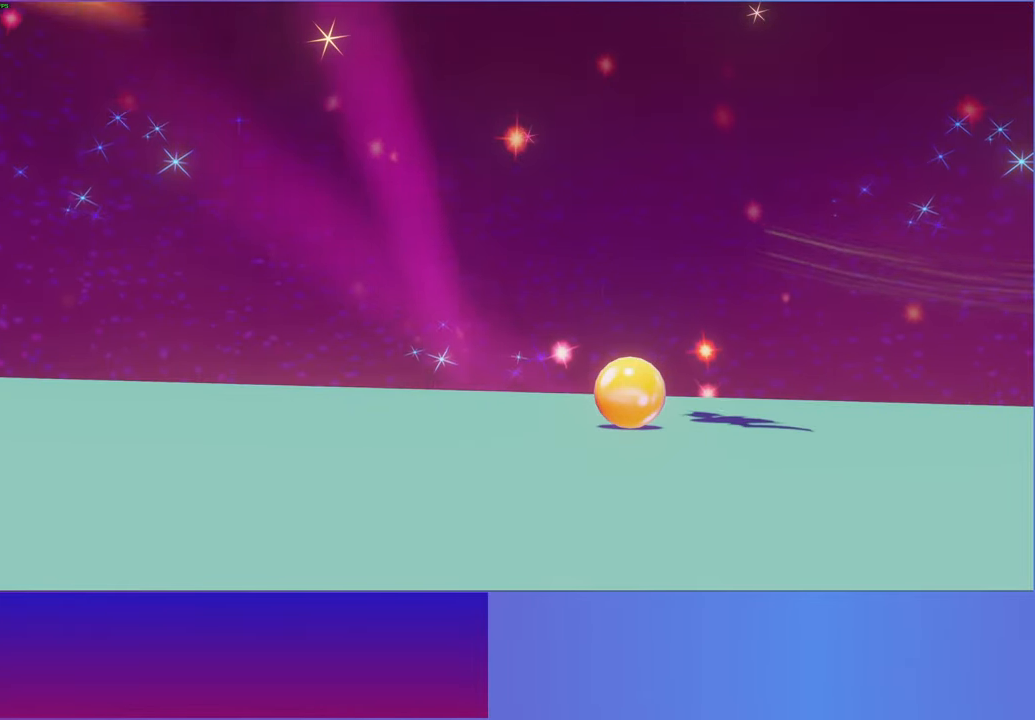
{"buttons": ["A"], "left_stick": "center", "events": [[50, "A", "down"], [183, "A", "up"], [283, "A", "down"], [383, "A", "up"], [500, "A", "down"]]}
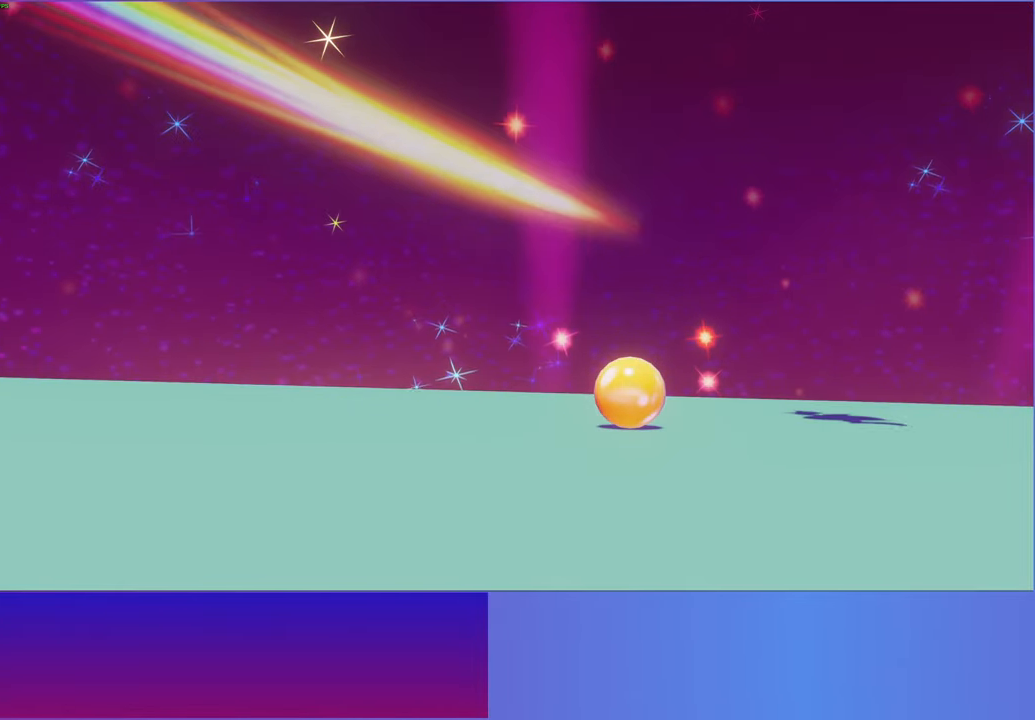
{"buttons": ["A"], "left_stick": "center", "events": [[100, "A", "up"], [217, "A", "down"], [317, "A", "up"], [417, "A", "down"]]}
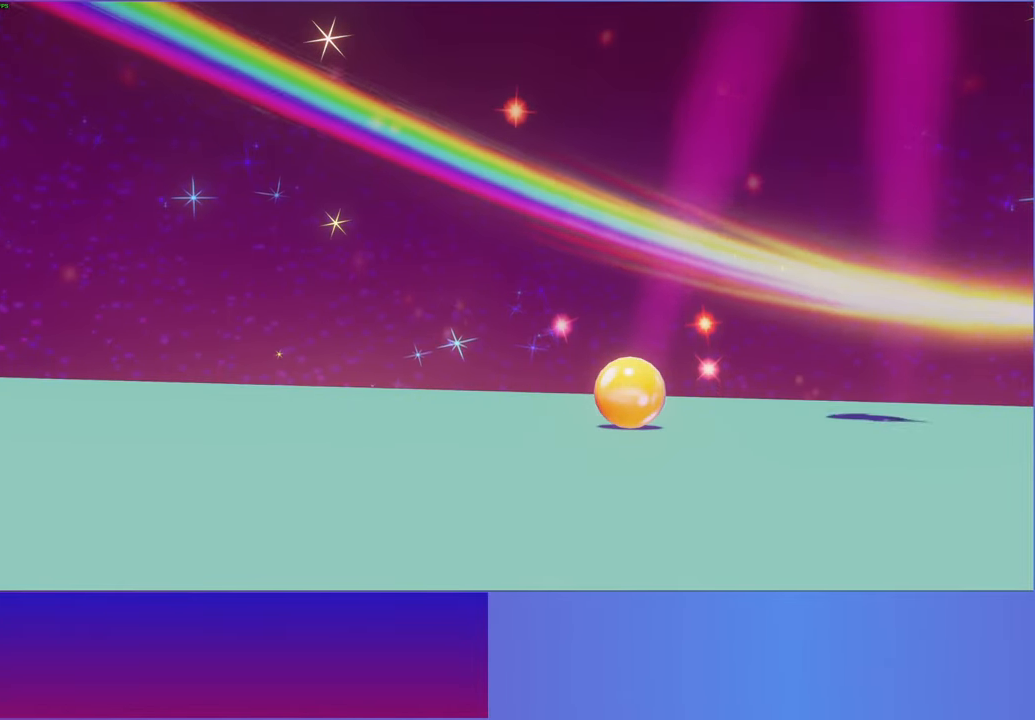
{"buttons": [], "left_stick": "center", "events": [[50, "A", "up"], [150, "A", "down"], [267, "A", "up"], [350, "A", "down"], [467, "A", "up"]]}
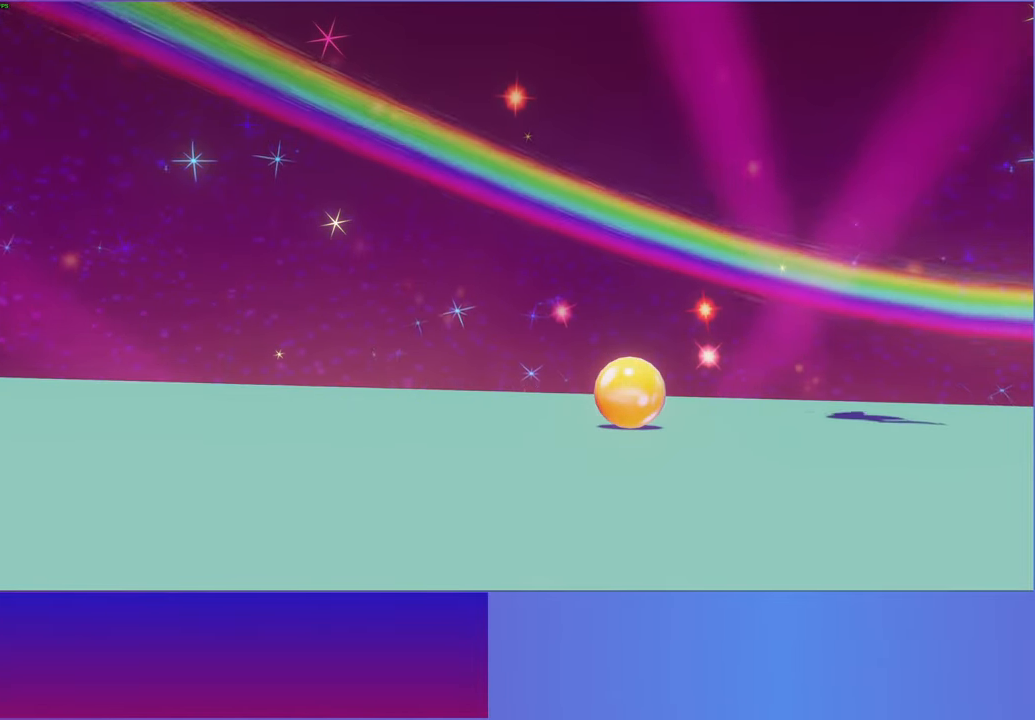
{"buttons": ["A"], "left_stick": "center", "events": [[67, "A", "down"], [150, "A", "up"], [250, "A", "down"], [350, "A", "up"], [450, "A", "down"]]}
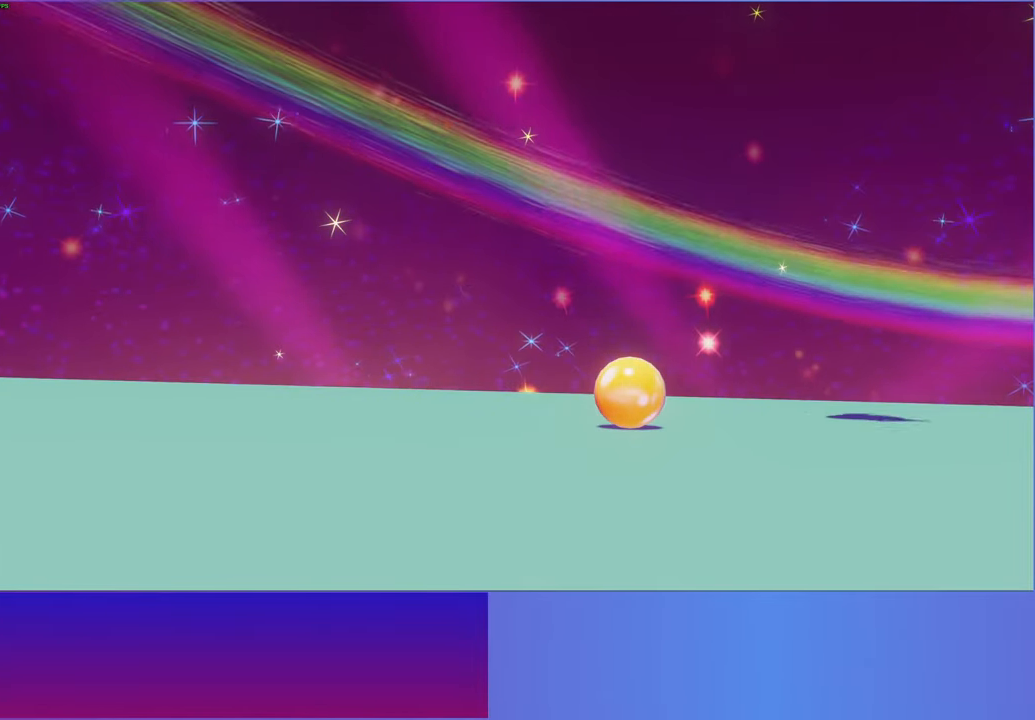
{"buttons": ["A"], "left_stick": "center", "events": [[33, "A", "up"], [133, "A", "down"], [217, "A", "up"], [317, "A", "down"], [417, "A", "up"], [500, "A", "down"]]}
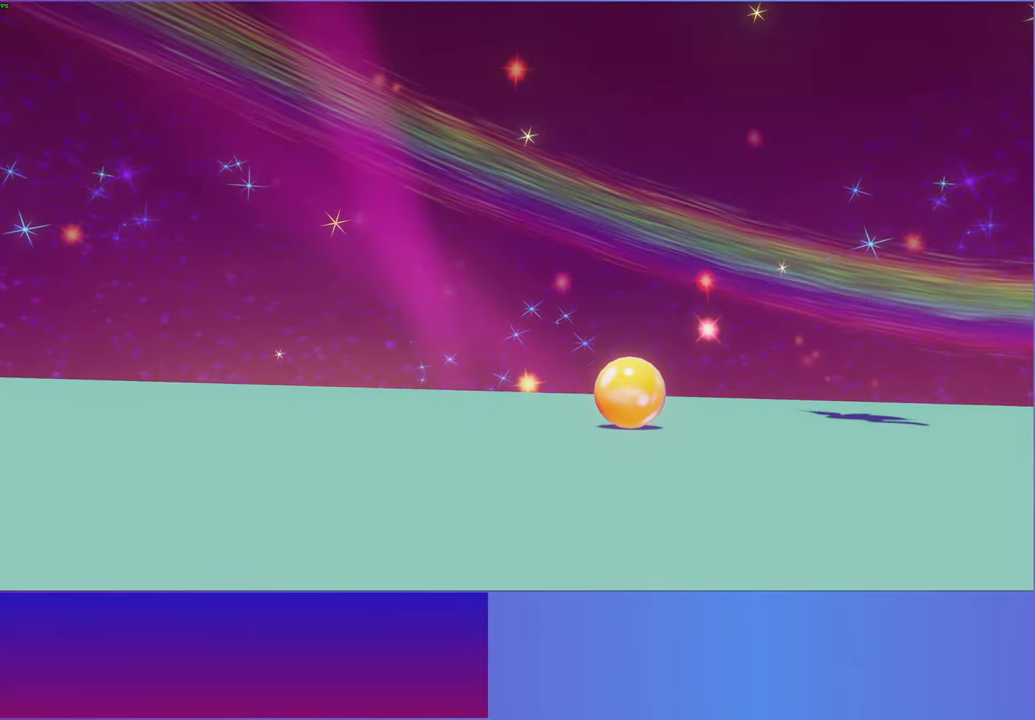
{"buttons": [], "left_stick": "center", "events": [[117, "A", "up"], [217, "A", "down"], [283, "A", "up"], [383, "A", "down"], [483, "A", "up"]]}
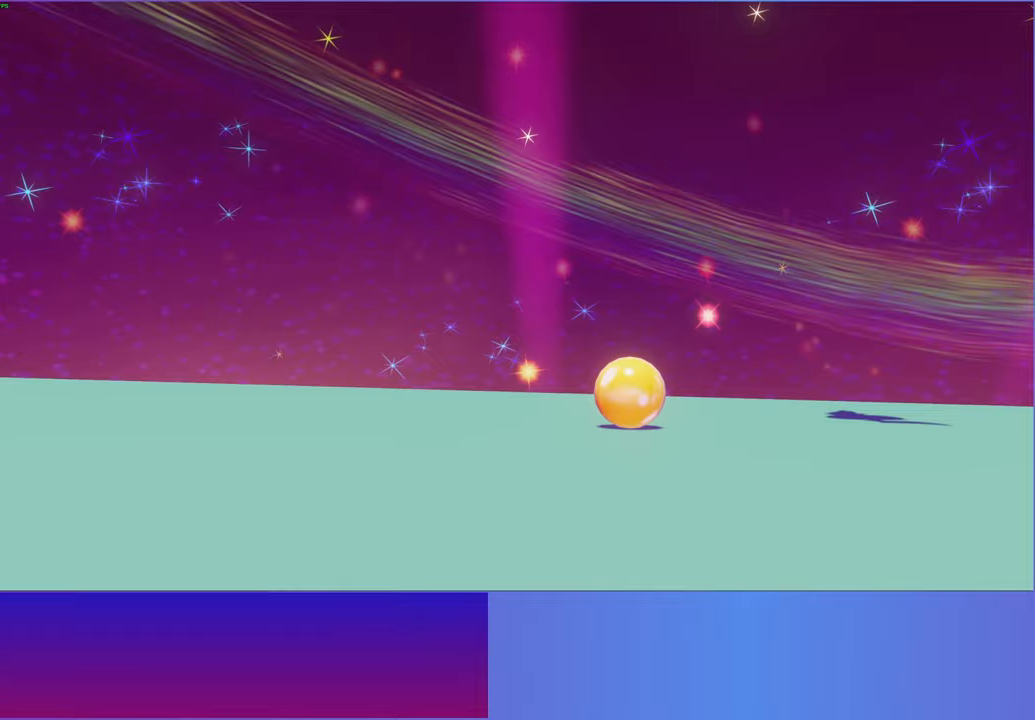
{"buttons": ["A"], "left_stick": "center", "events": [[67, "A", "down"], [167, "A", "up"], [250, "A", "down"], [350, "A", "up"], [450, "A", "down"]]}
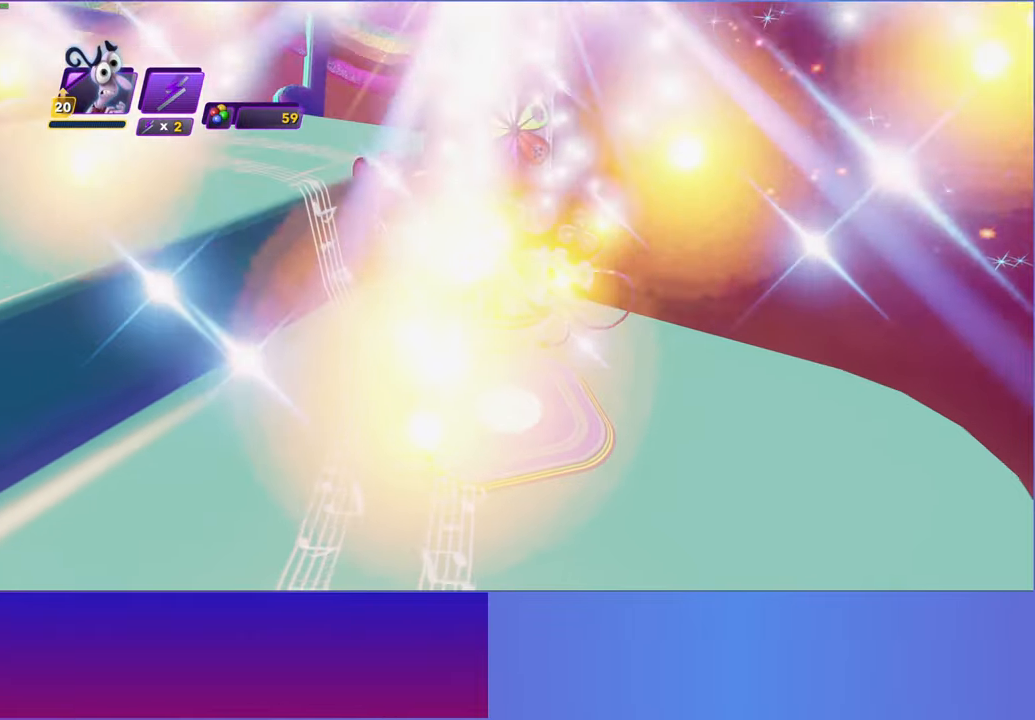
{"buttons": [], "left_stick": "center", "events": [[67, "A", "up"], [167, "A", "down"], [267, "A", "up"], [383, "A", "down"], [500, "A", "up"]]}
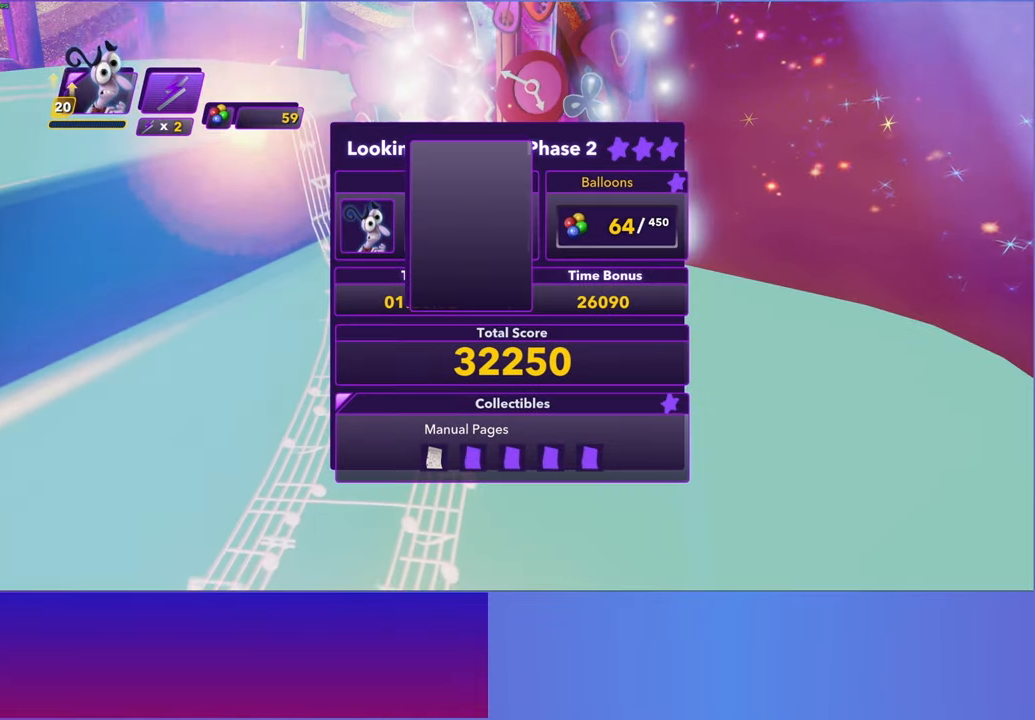
{"buttons": [], "left_stick": "center", "events": [[100, "A", "down"], [200, "A", "up"], [350, "A", "down"], [433, "A", "up"]]}
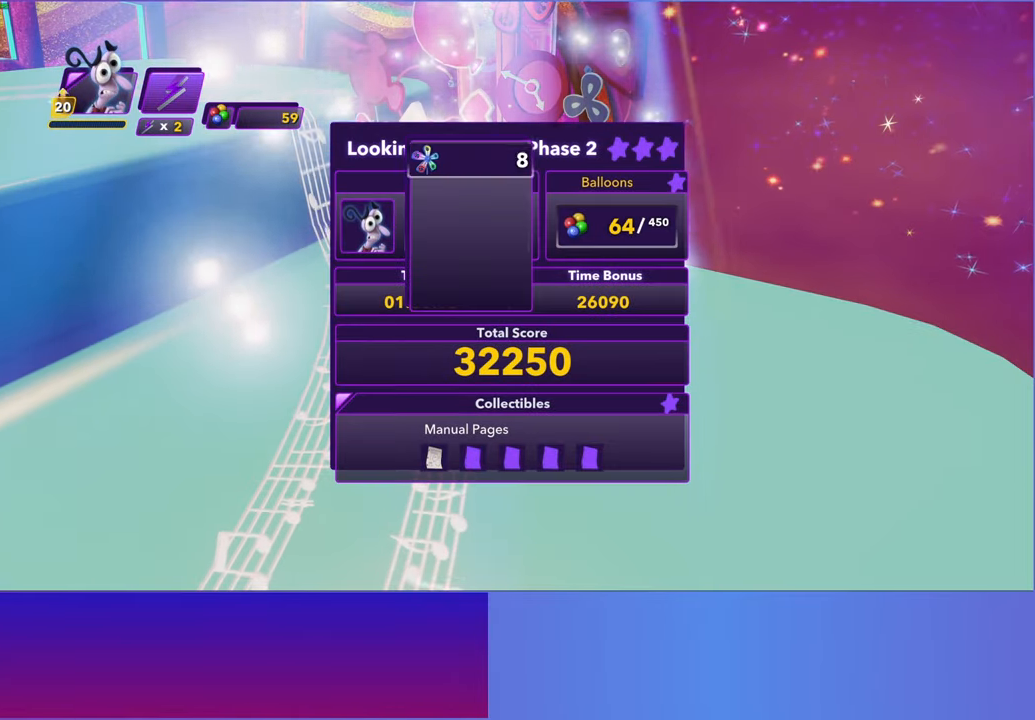
{"buttons": [], "left_stick": "center", "events": [[50, "A", "down"], [150, "A", "up"], [233, "A", "down"], [317, "A", "up"], [433, "A", "down"], [500, "A", "up"]]}
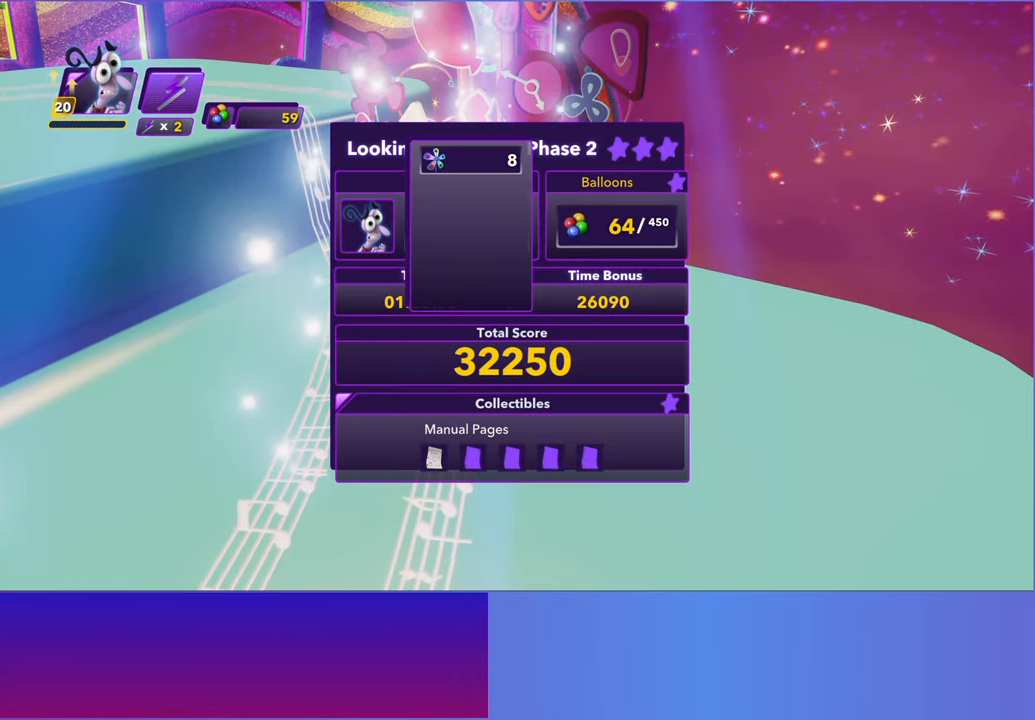
{"buttons": ["A"], "left_stick": "center", "events": [[117, "A", "down"], [200, "A", "up"], [300, "A", "down"], [383, "A", "up"], [500, "A", "down"]]}
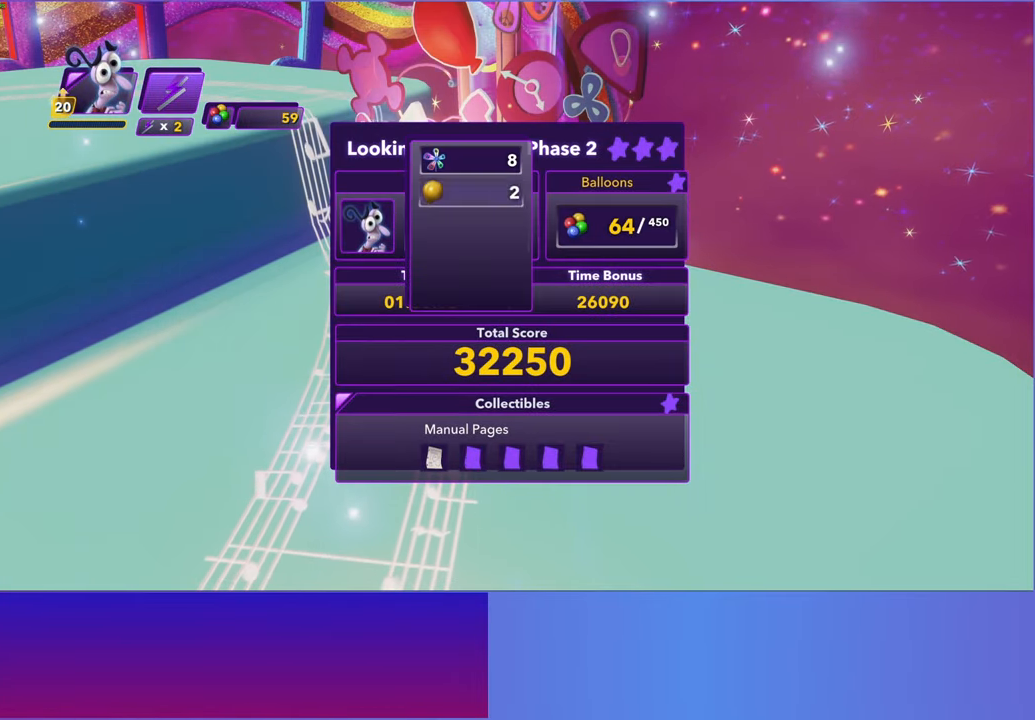
{"buttons": [], "left_stick": "center", "events": [[67, "A", "up"], [167, "A", "down"], [267, "A", "up"], [367, "A", "down"], [433, "A", "up"]]}
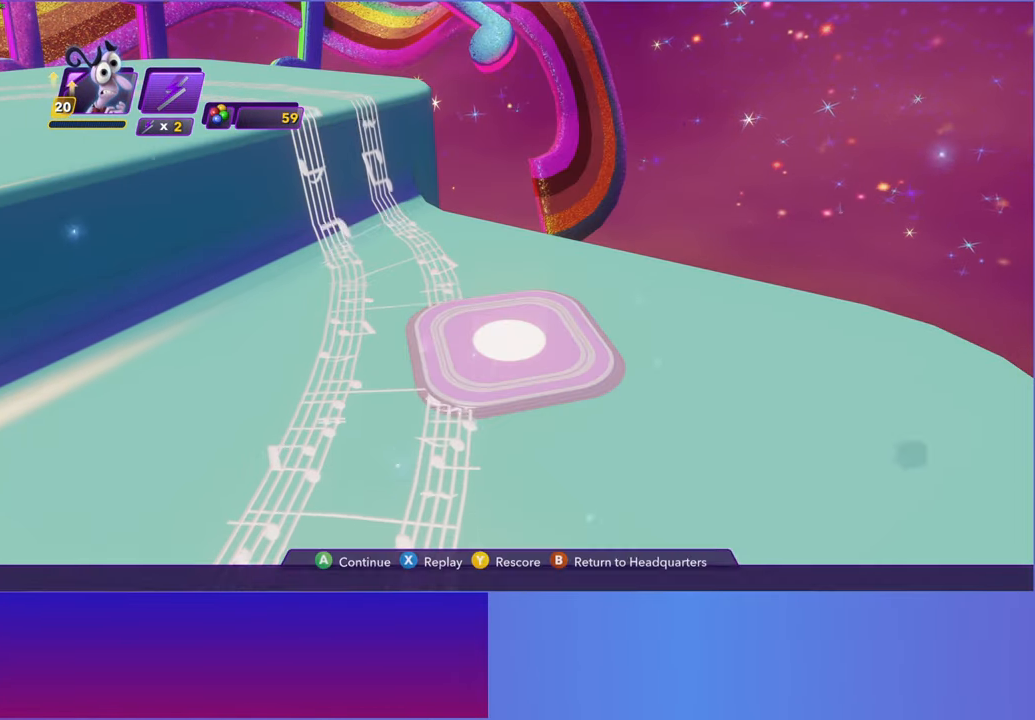
{"buttons": [], "left_stick": "up", "events": [[467, "left_stick", "up"]]}
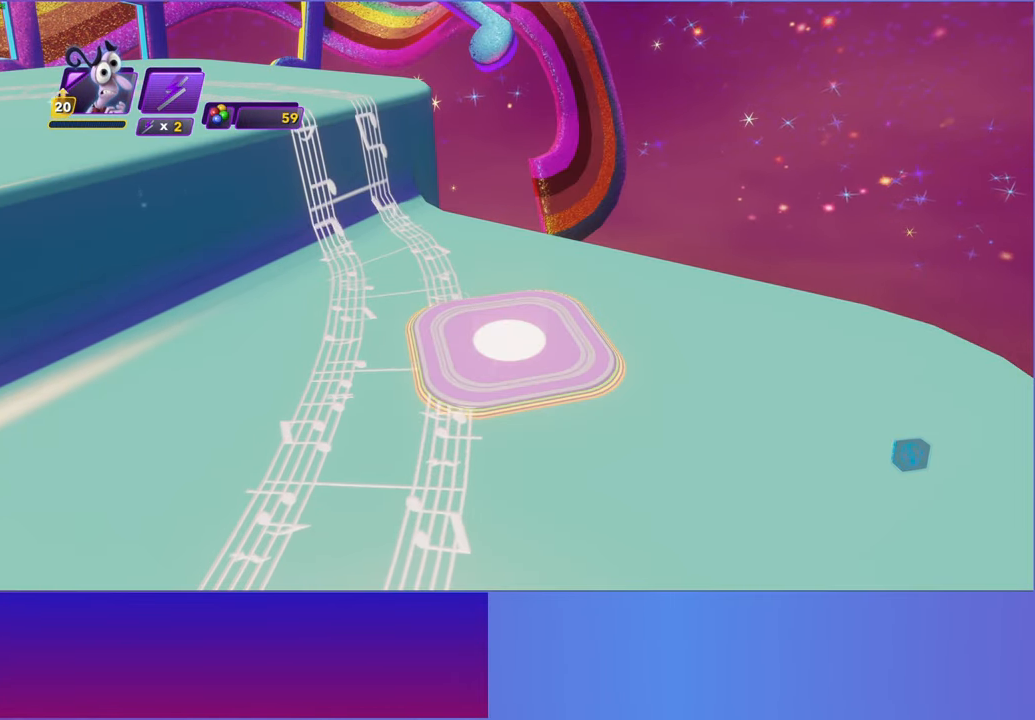
{"buttons": [], "left_stick": "up-left", "events": [[33, "left_stick", "up-left"]]}
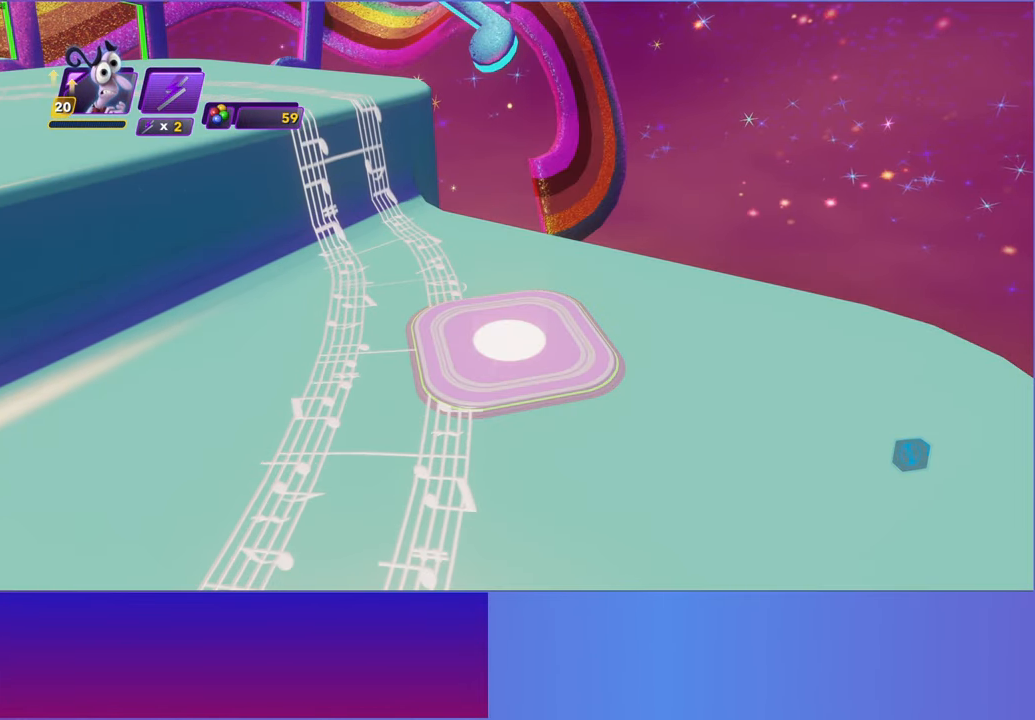
{"buttons": [], "left_stick": "up-left", "events": []}
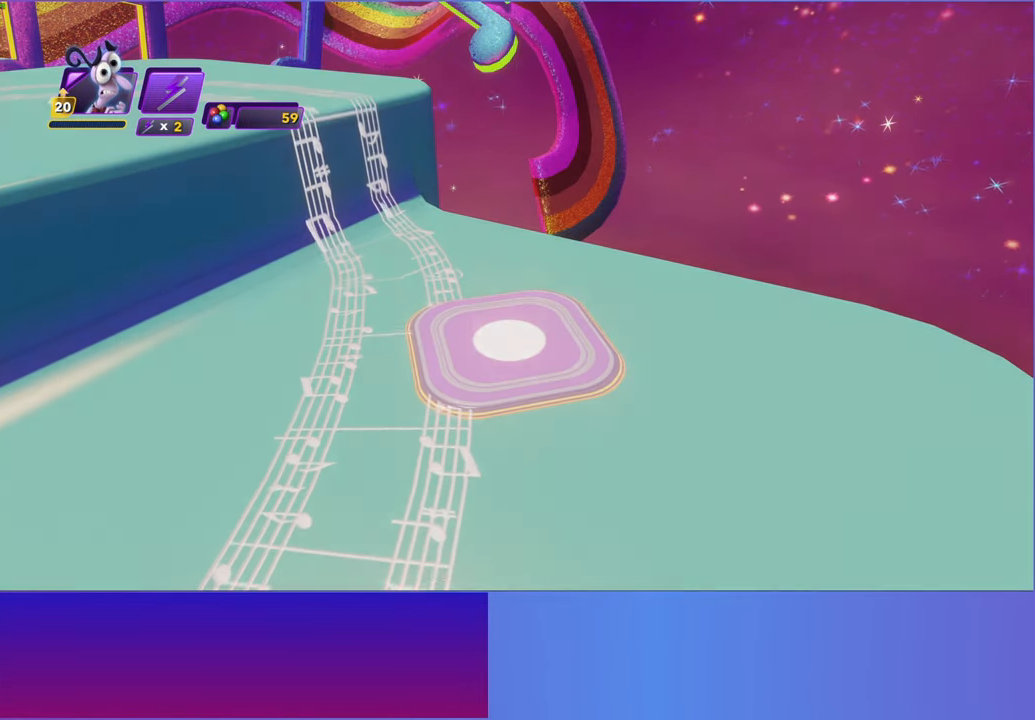
{"buttons": [], "left_stick": "up-left", "events": []}
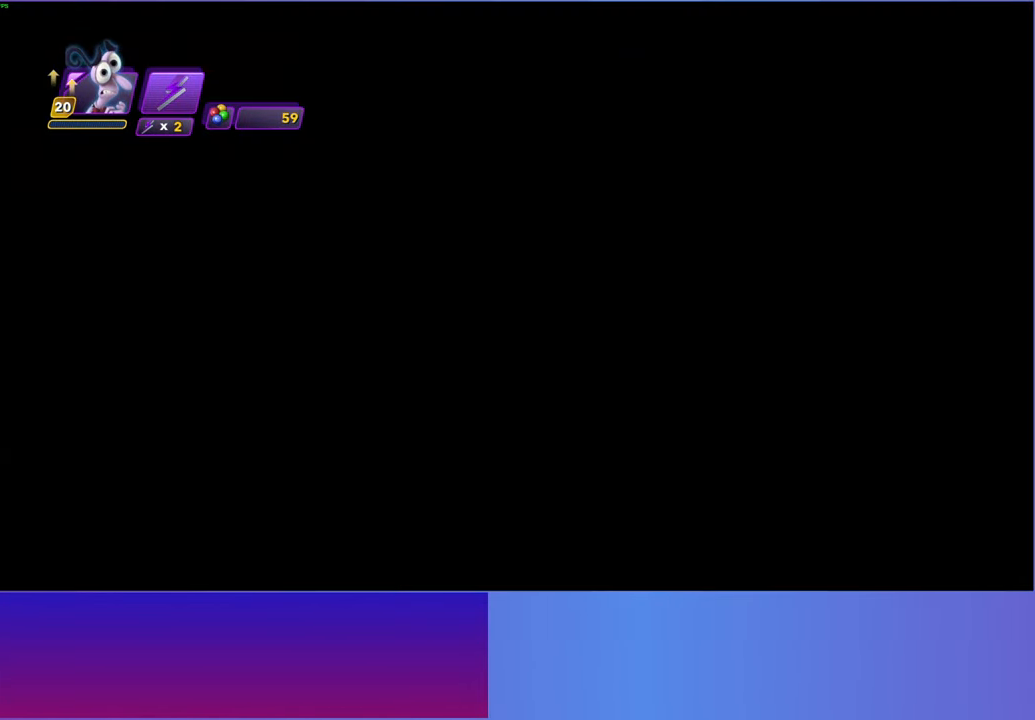
{"buttons": [], "left_stick": "up-left", "events": []}
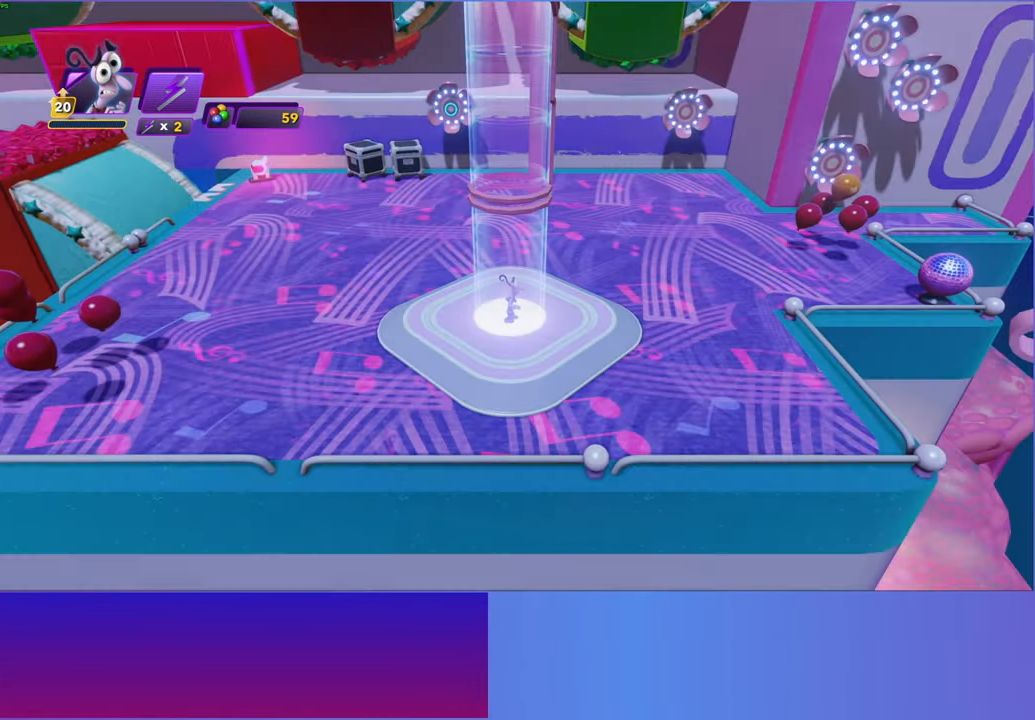
{"buttons": ["B"], "left_stick": "up-left", "events": [[267, "B", "down"], [383, "B", "up"], [483, "B", "down"]]}
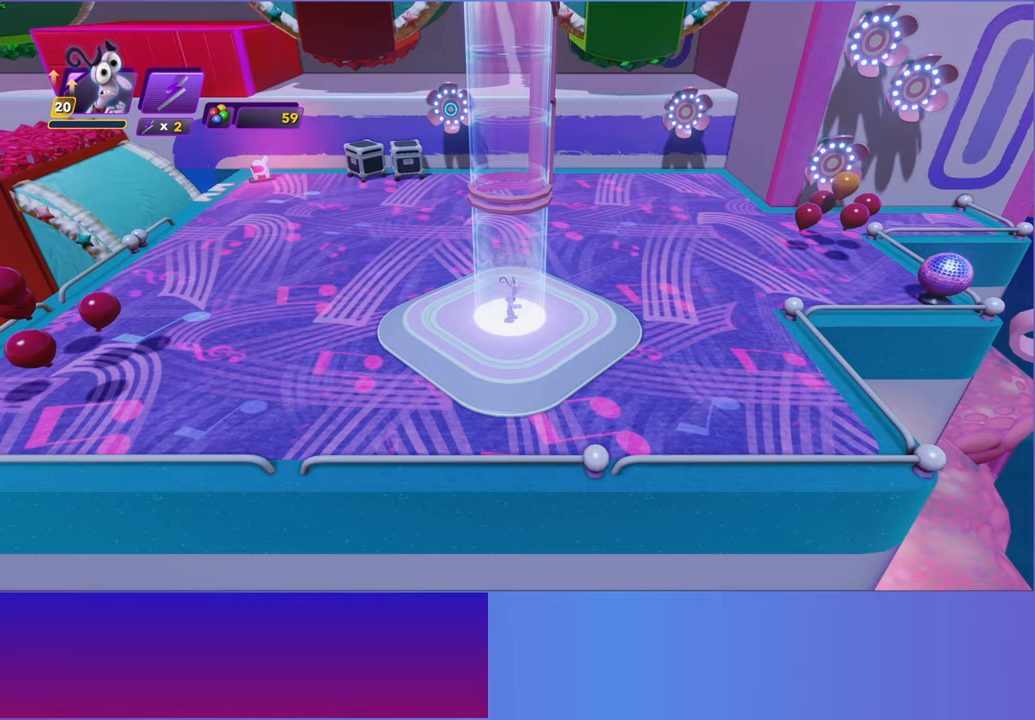
{"buttons": [], "left_stick": "up-left", "events": [[83, "B", "up"], [183, "B", "down"], [267, "B", "up"], [383, "B", "down"], [467, "B", "up"]]}
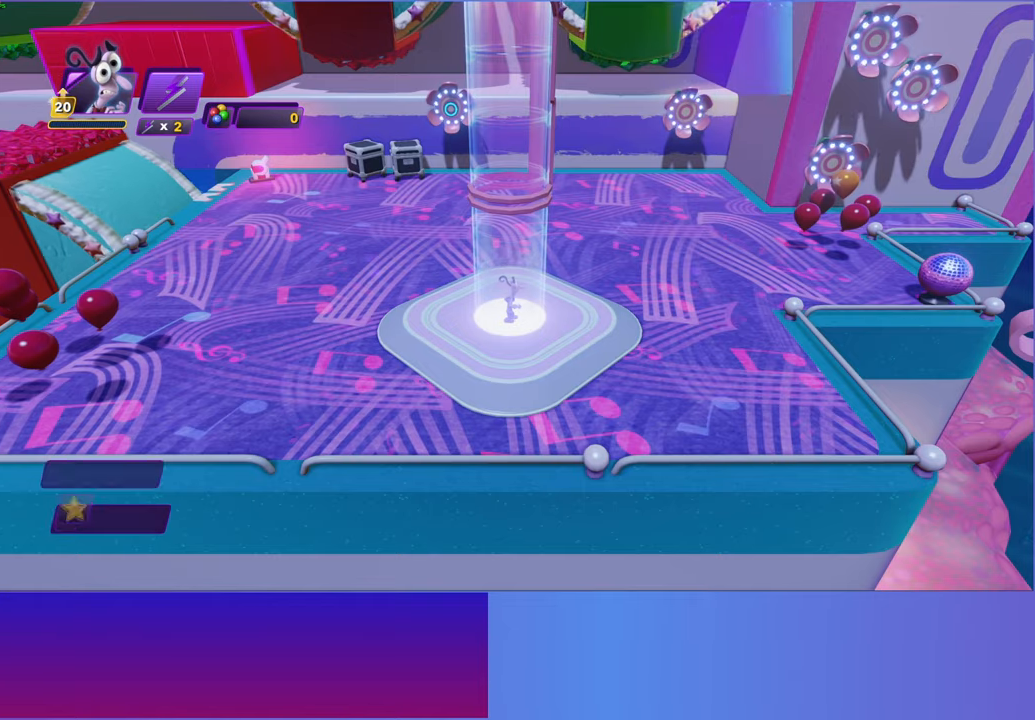
{"buttons": ["B"], "left_stick": "up-left", "events": [[83, "B", "down"], [150, "B", "up"], [250, "B", "down"], [350, "B", "up"], [450, "B", "down"]]}
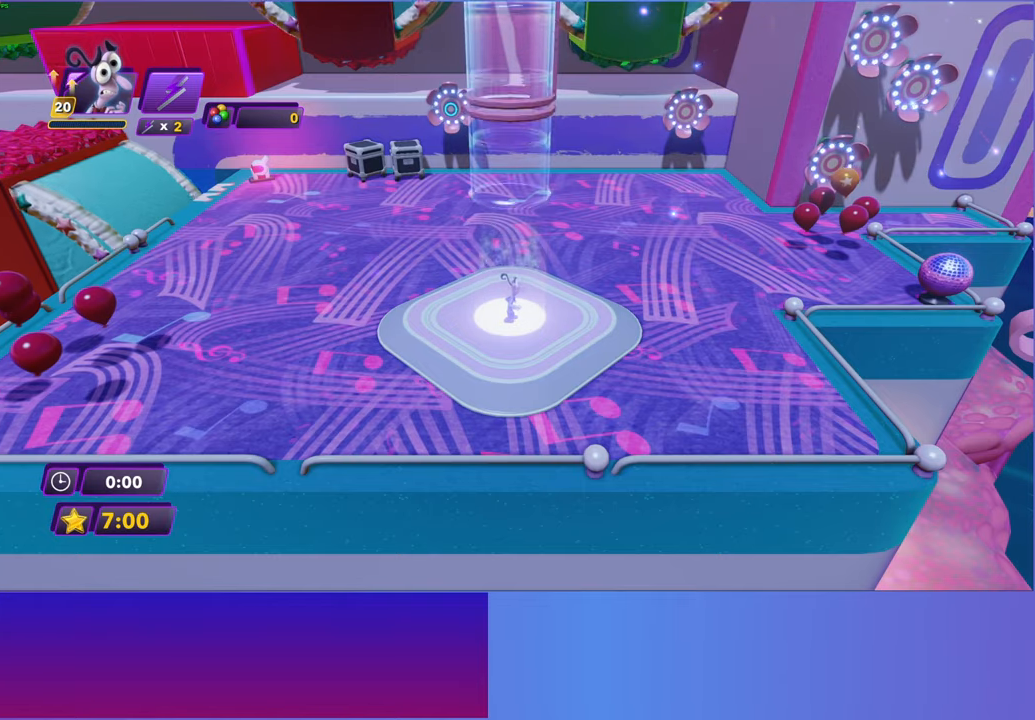
{"buttons": [], "left_stick": "up-left", "events": [[33, "B", "up"], [150, "B", "down"], [233, "B", "up"], [333, "B", "down"], [417, "B", "up"]]}
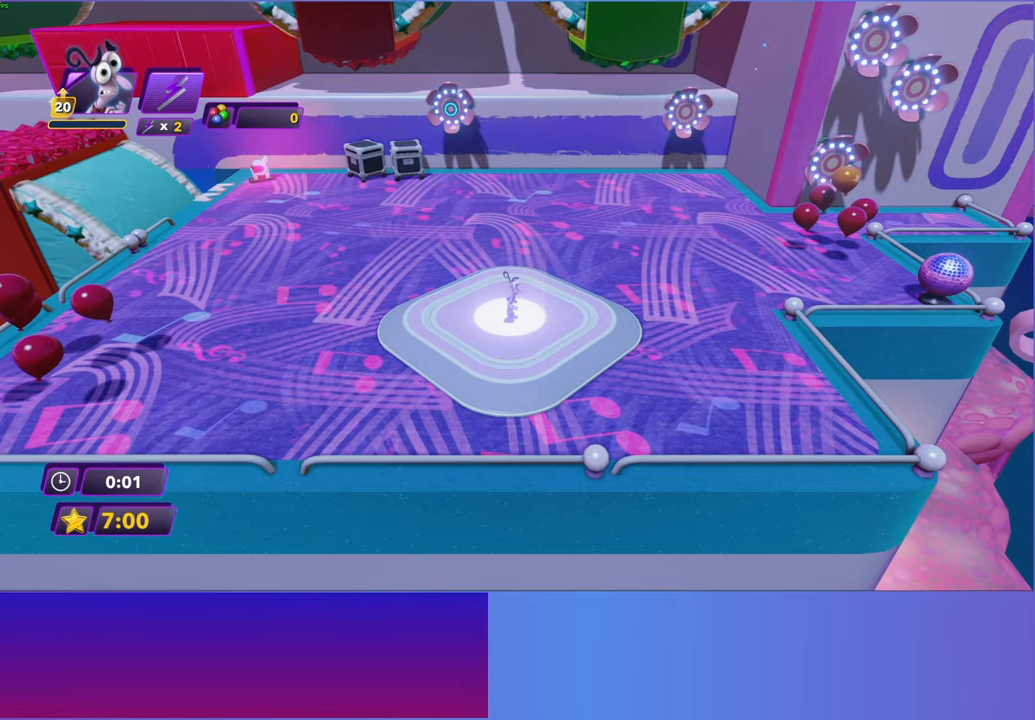
{"buttons": [], "left_stick": "up-left", "events": [[33, "B", "down"], [100, "B", "up"], [217, "B", "down"], [300, "B", "up"], [417, "B", "down"], [483, "B", "up"]]}
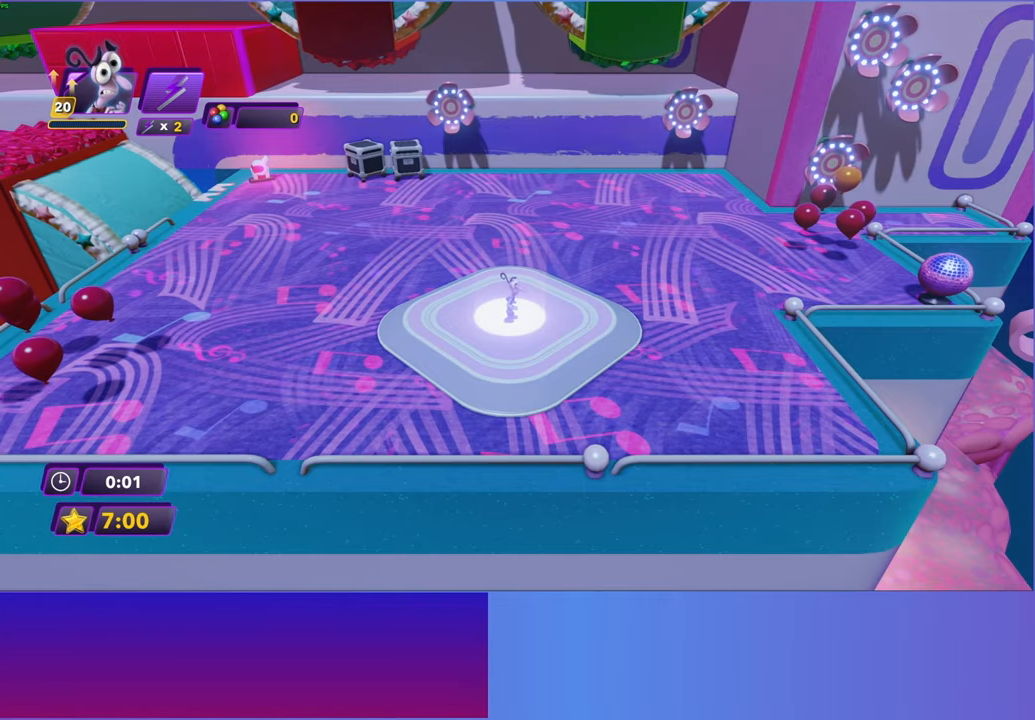
{"buttons": ["B"], "left_stick": "up-left", "events": [[117, "B", "down"], [183, "B", "up"], [300, "B", "down"], [367, "B", "up"], [483, "B", "down"]]}
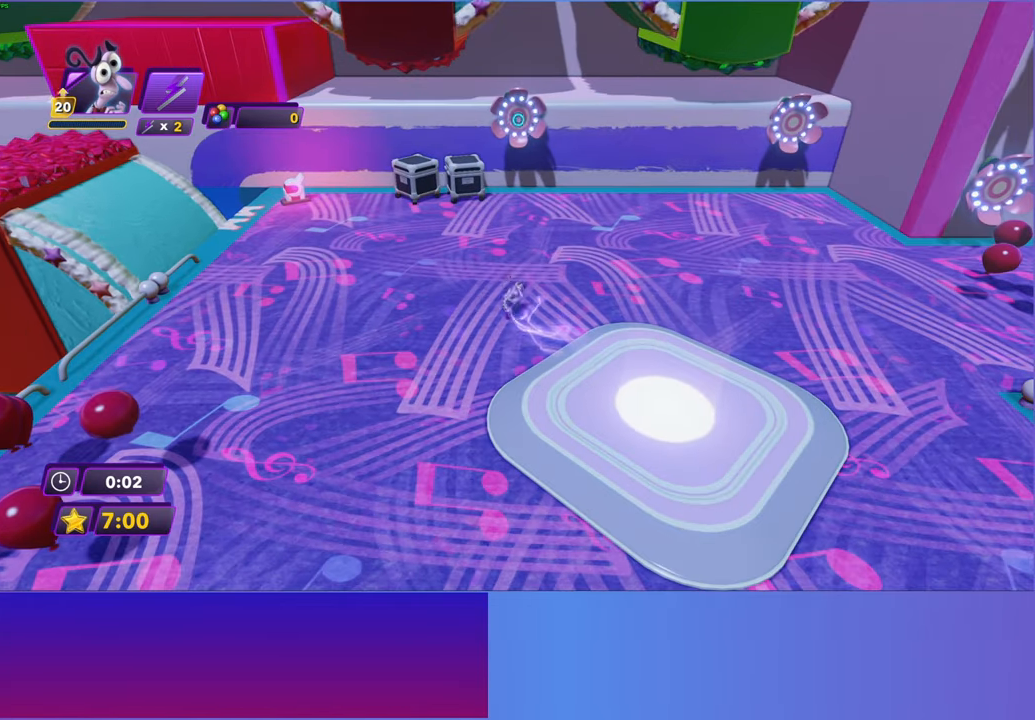
{"buttons": [], "left_stick": "up", "events": [[67, "B", "up"], [317, "left_stick", "up"]]}